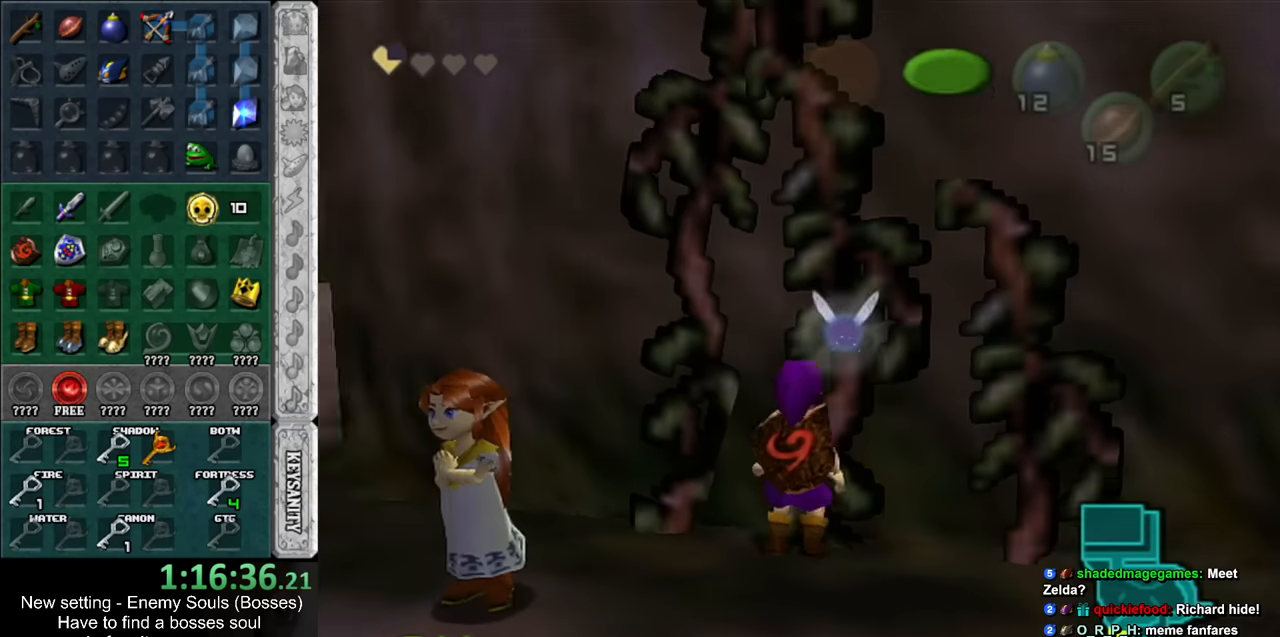
Gameplay with a controller (Nintendo layout); each line is a JSON object with the inputs held at the frame after it. "events" lists button and stick changes between this image and that frame as [ms after this image, input, new state], when the widget could be followed in between. Not read: L3 R3.
{"buttons": [], "left_stick": "up", "right_stick": "center", "events": [[16, "L1", "down"], [50, "left_stick", "up"], [233, "L1", "up"]]}
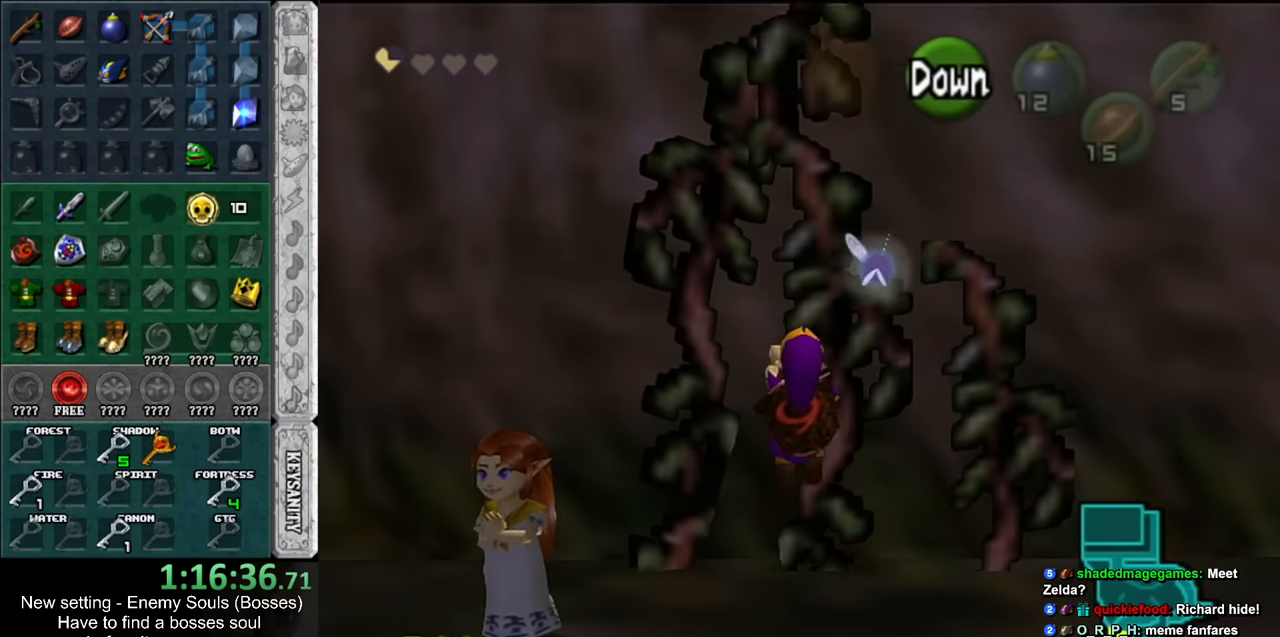
{"buttons": [], "left_stick": "up", "right_stick": "center", "events": []}
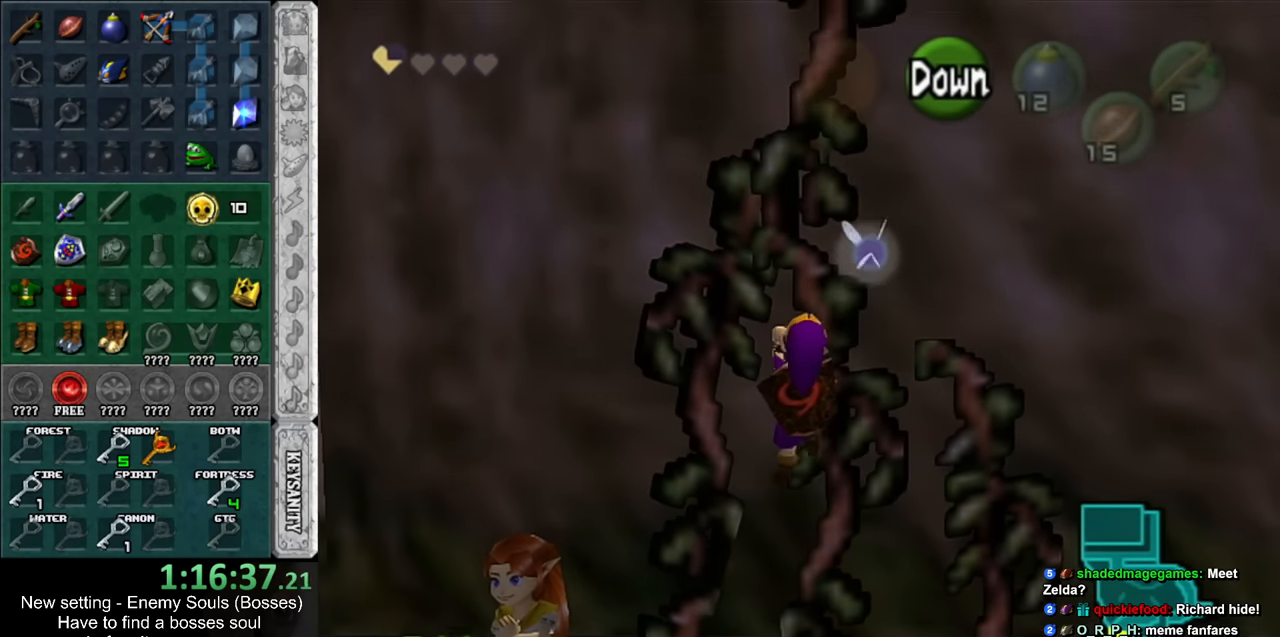
{"buttons": [], "left_stick": "up", "right_stick": "center", "events": []}
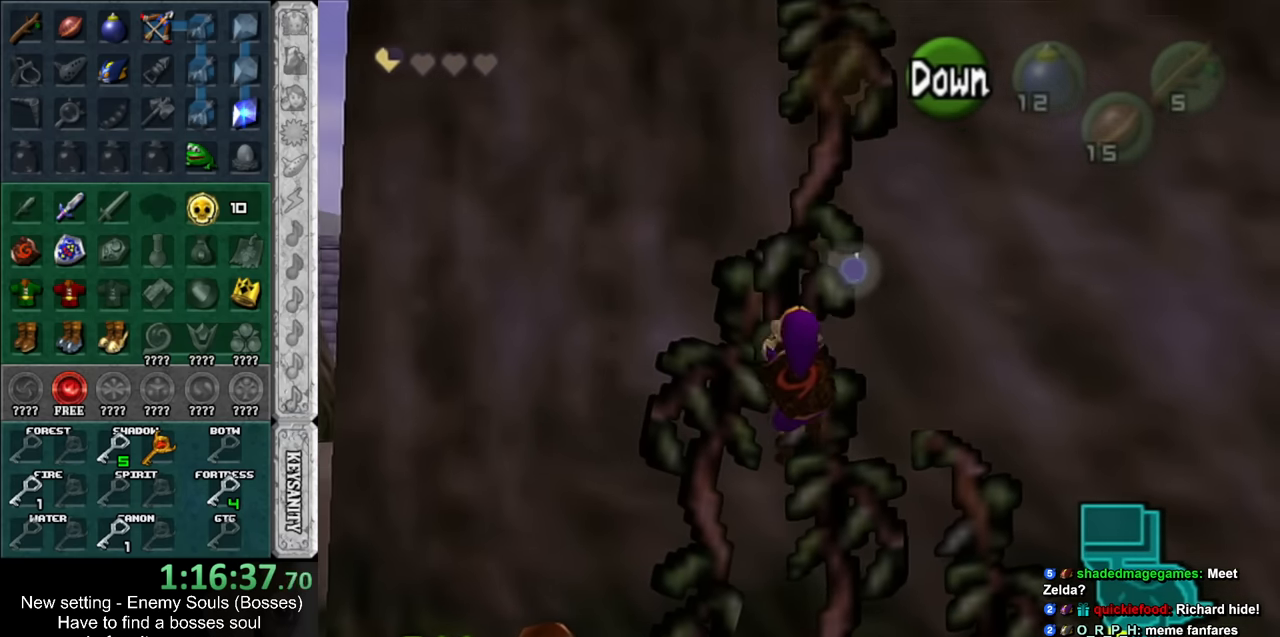
{"buttons": [], "left_stick": "up", "right_stick": "center", "events": []}
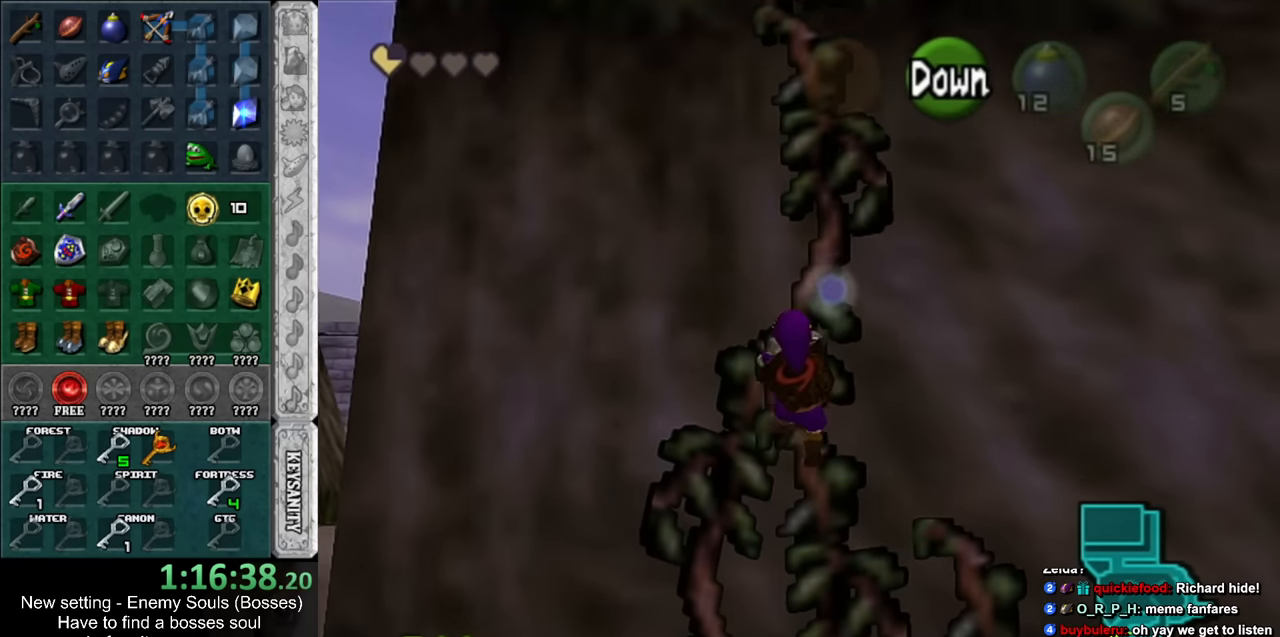
{"buttons": ["L1"], "left_stick": "up", "right_stick": "center", "events": [[333, "L1", "down"]]}
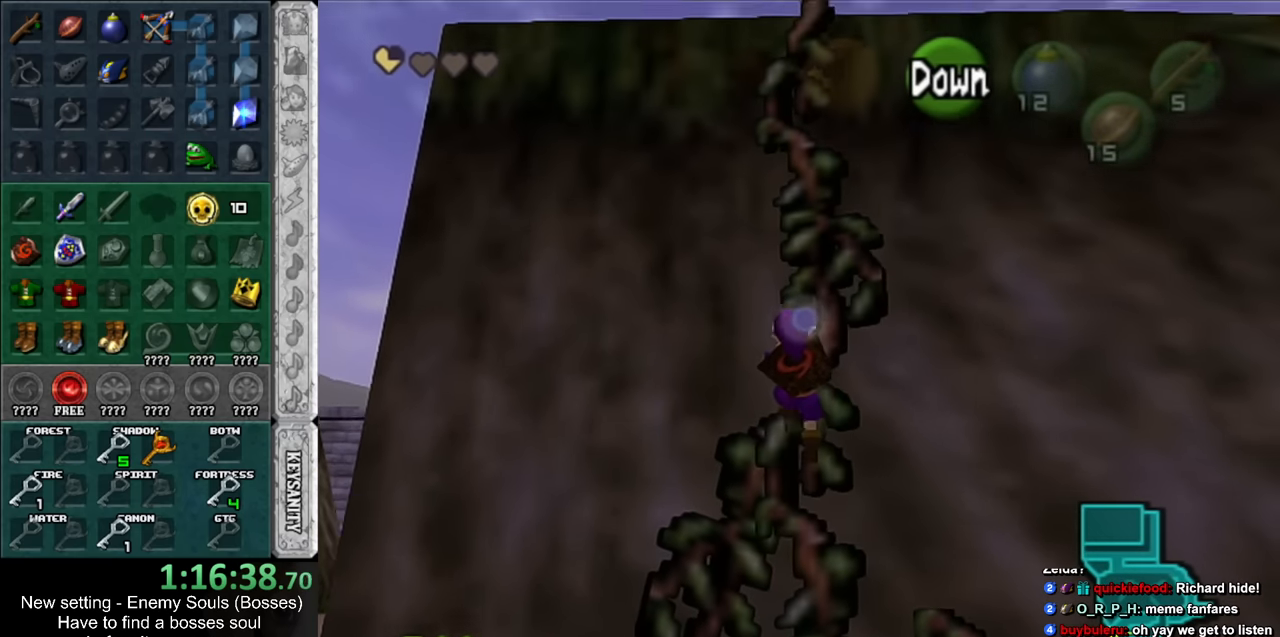
{"buttons": [], "left_stick": "up", "right_stick": "center", "events": [[50, "L1", "up"]]}
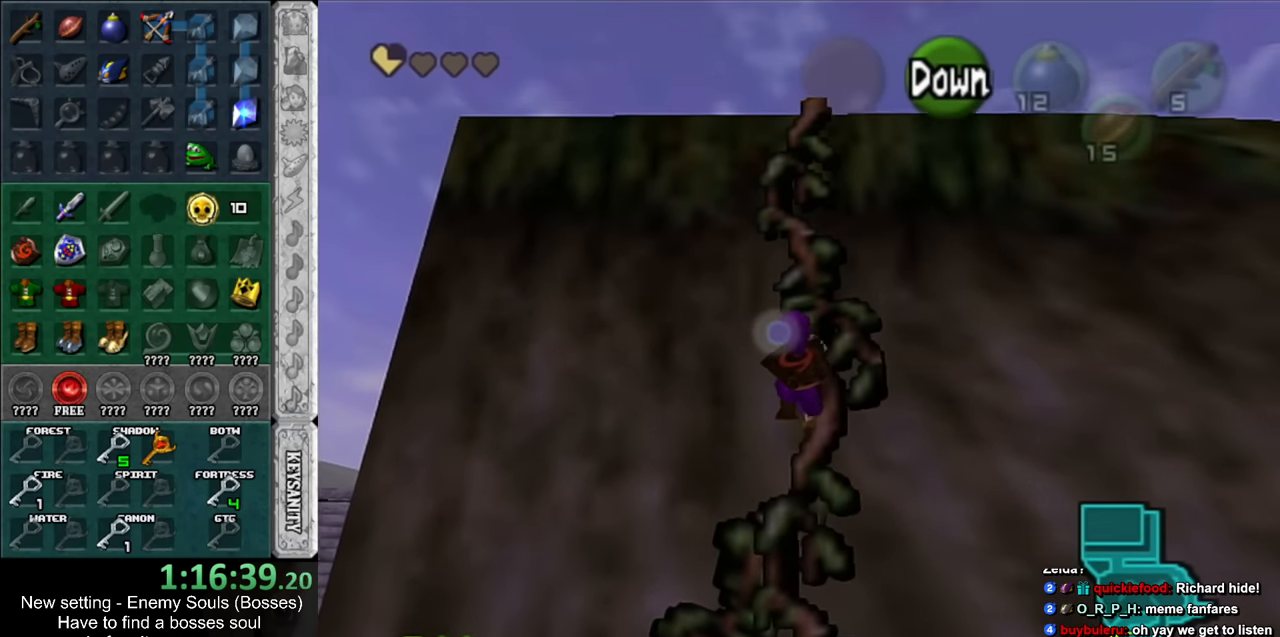
{"buttons": [], "left_stick": "up", "right_stick": "center", "events": []}
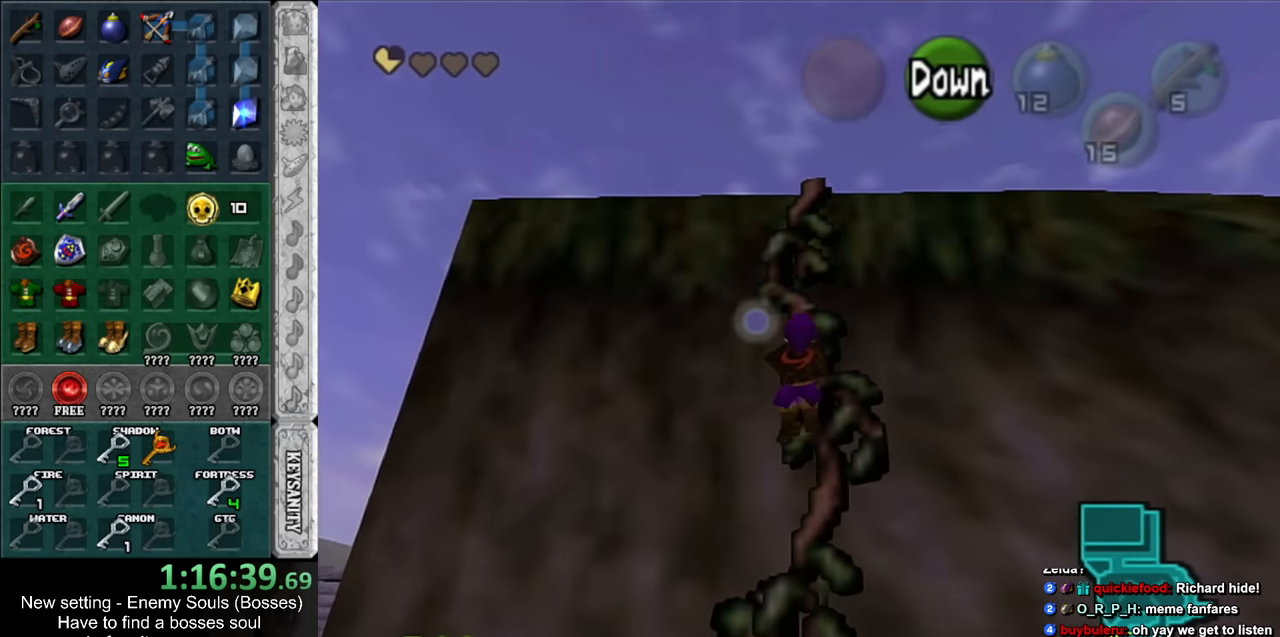
{"buttons": [], "left_stick": "up", "right_stick": "center", "events": []}
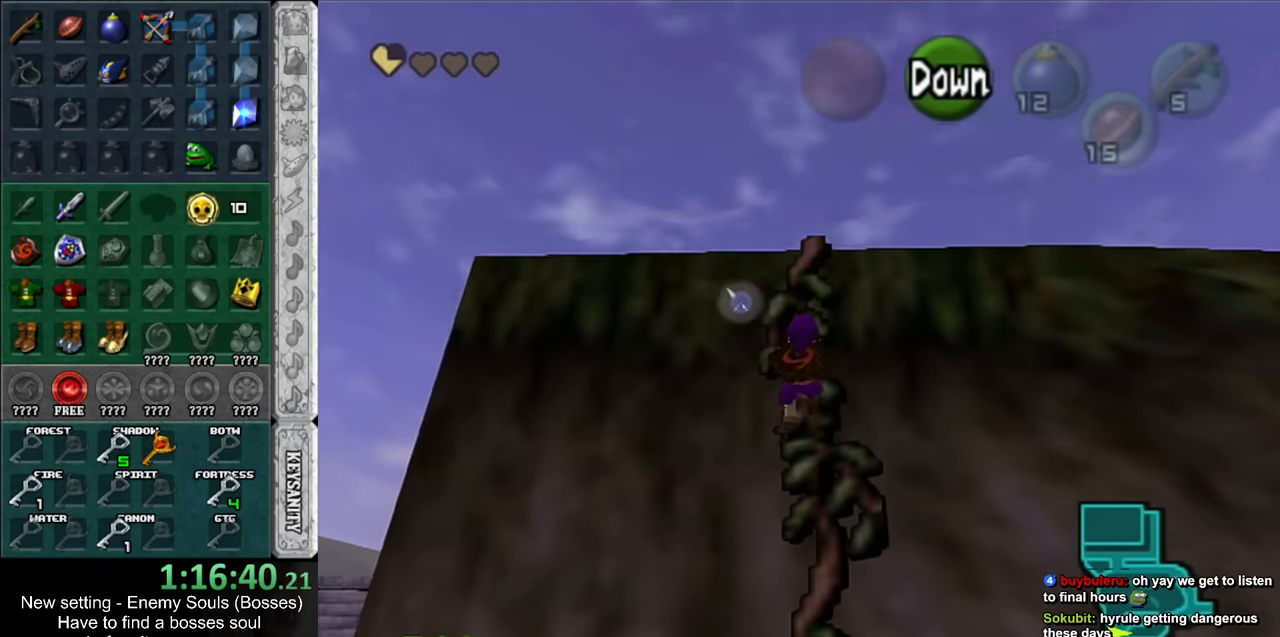
{"buttons": [], "left_stick": "up", "right_stick": "center", "events": []}
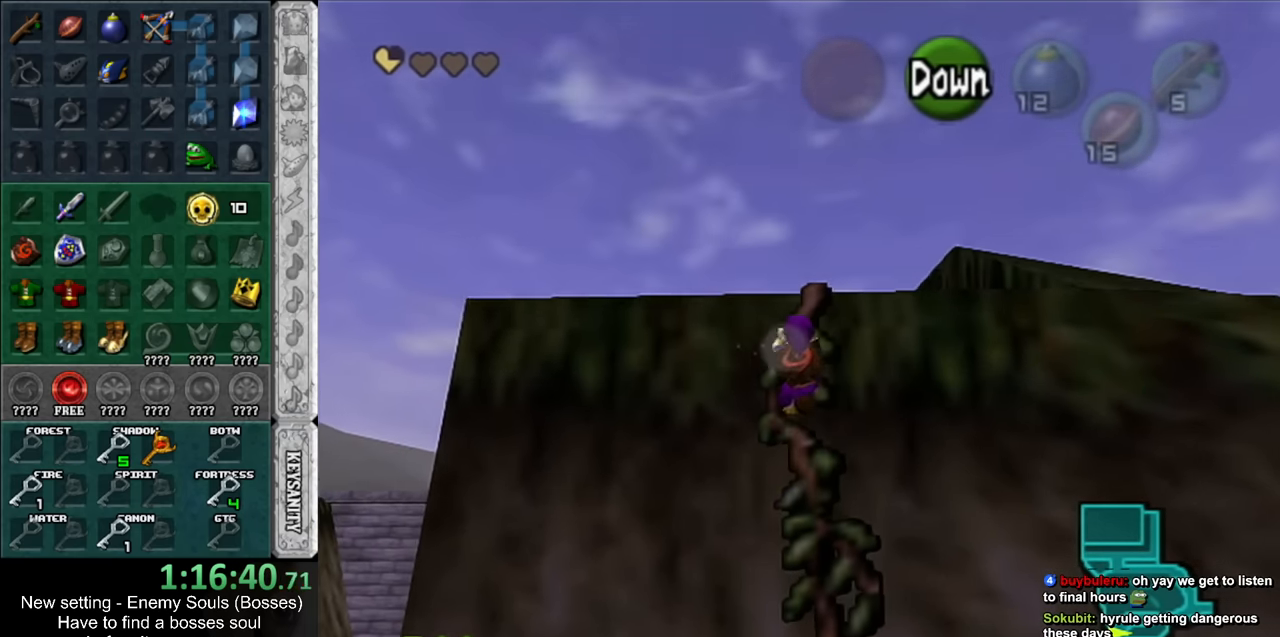
{"buttons": [], "left_stick": "up", "right_stick": "center", "events": []}
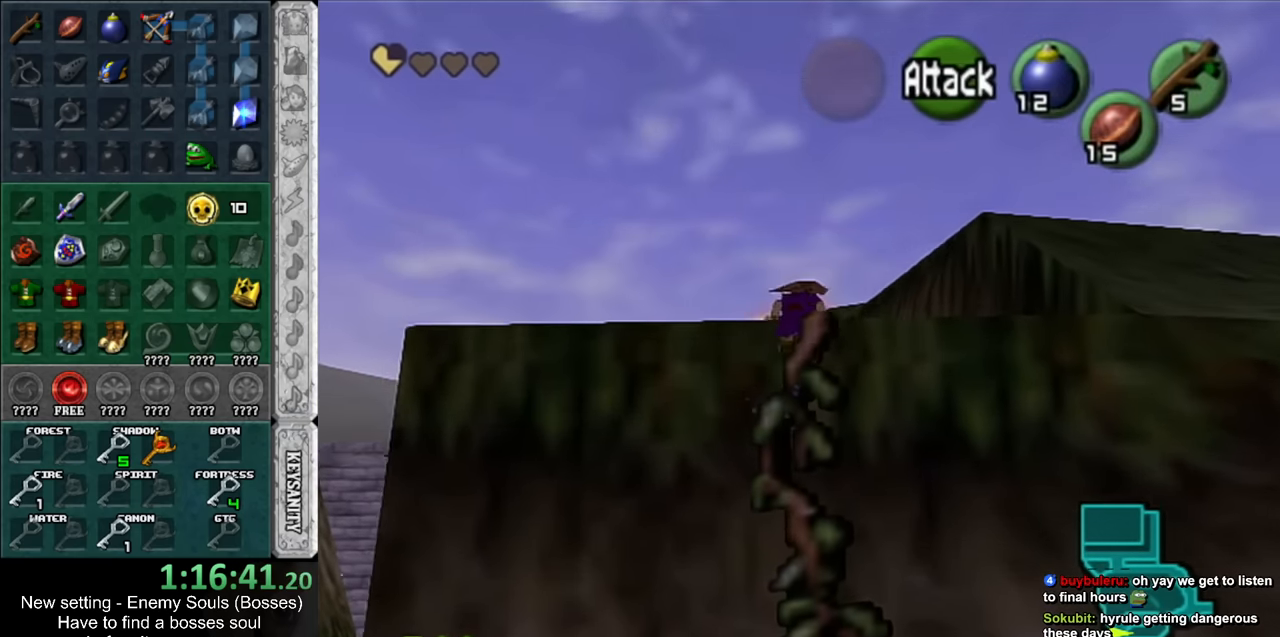
{"buttons": [], "left_stick": "up", "right_stick": "center", "events": []}
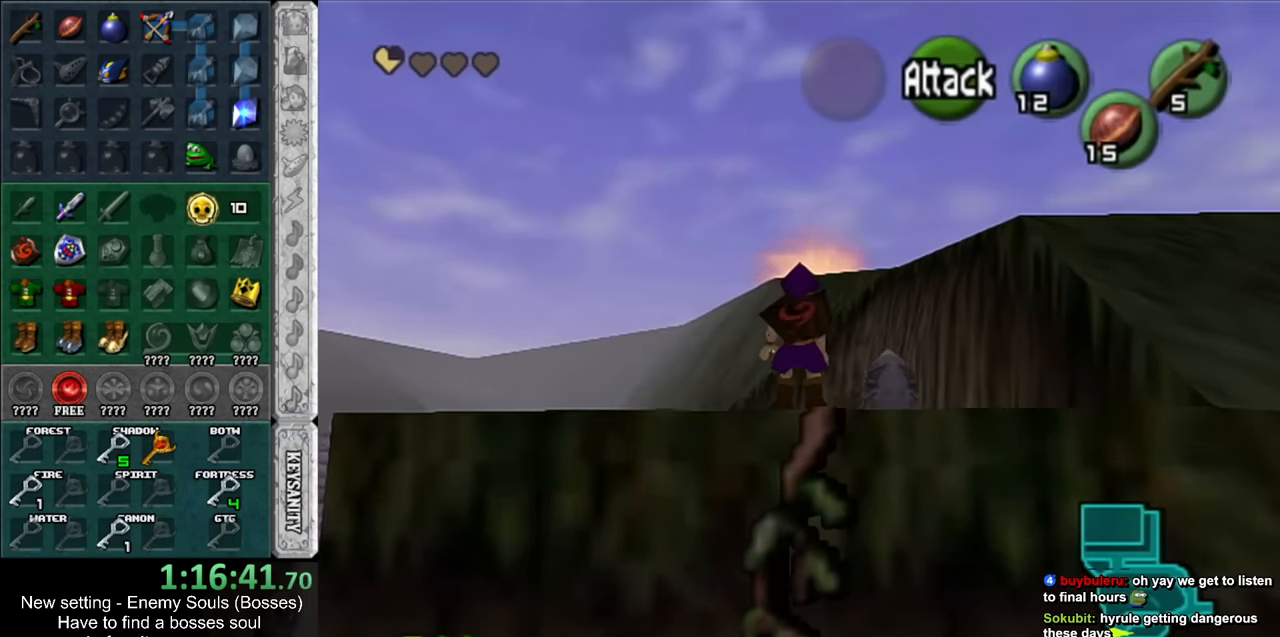
{"buttons": ["L1"], "left_stick": "down", "right_stick": "center", "events": [[267, "left_stick", "center"], [334, "left_stick", "down"], [450, "L1", "down"]]}
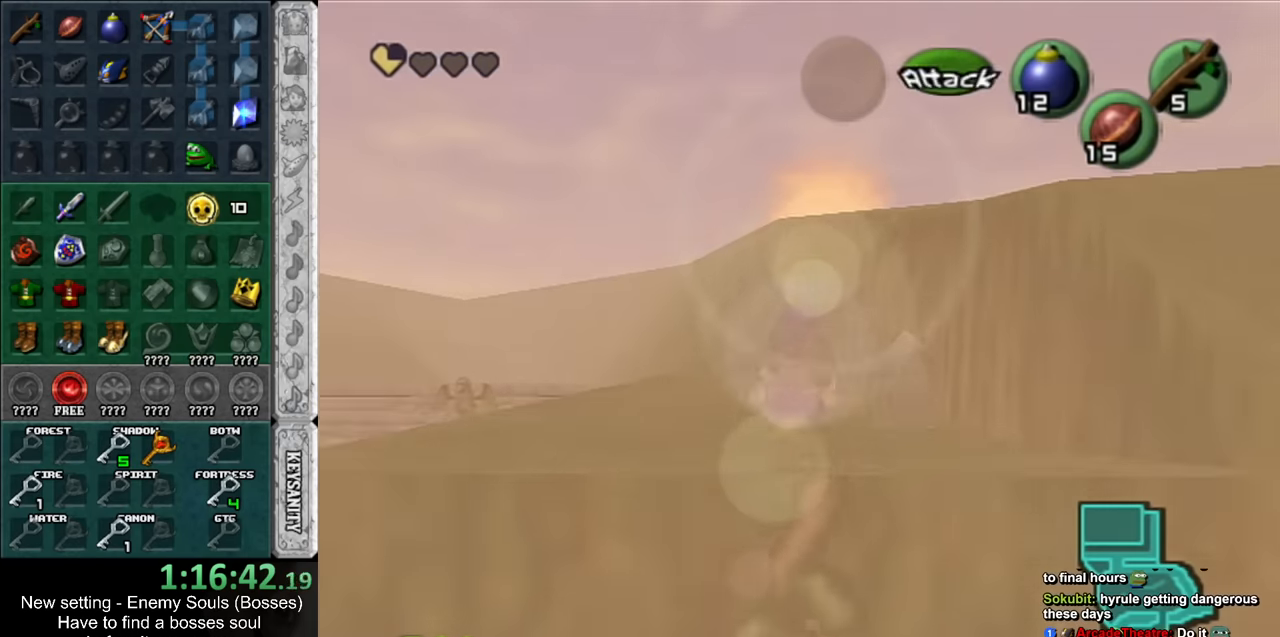
{"buttons": ["L1"], "left_stick": "down", "right_stick": "center", "events": []}
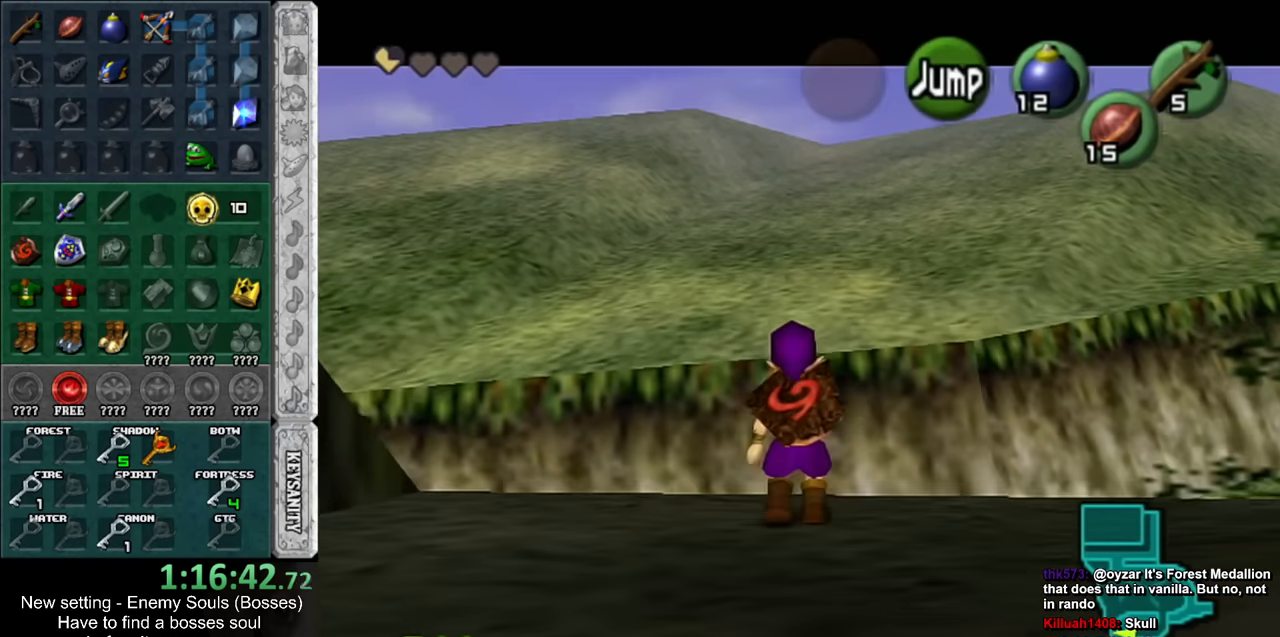
{"buttons": ["L1"], "left_stick": "down", "right_stick": "center", "events": []}
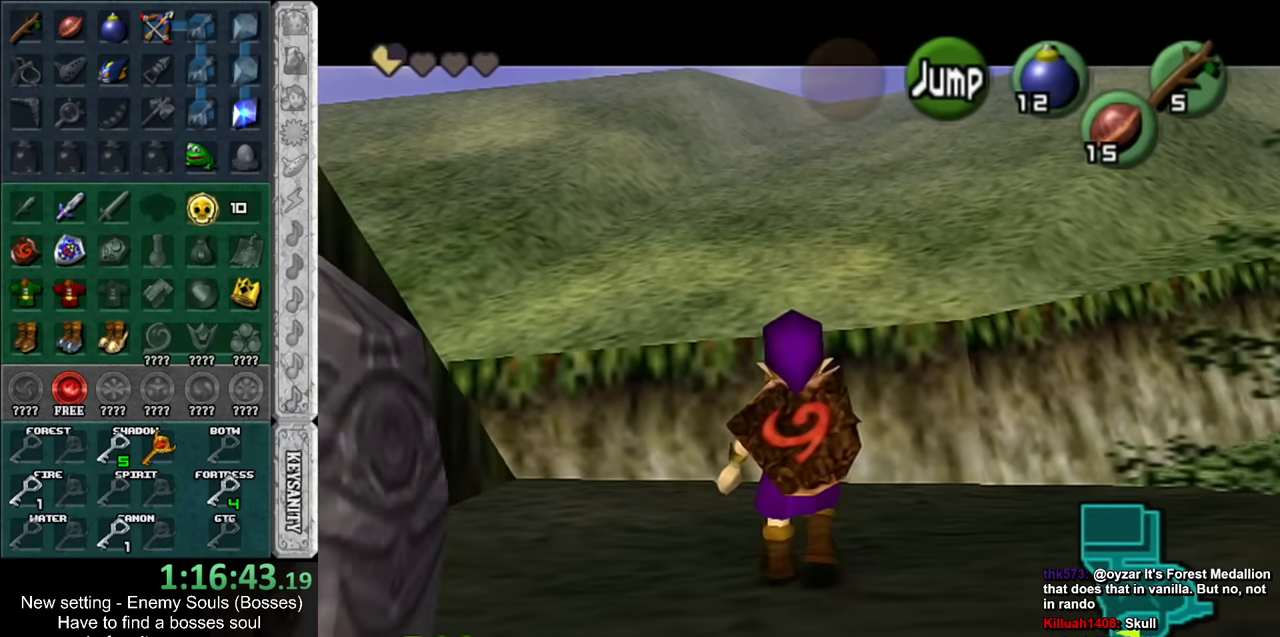
{"buttons": ["L1"], "left_stick": "down", "right_stick": "center", "events": []}
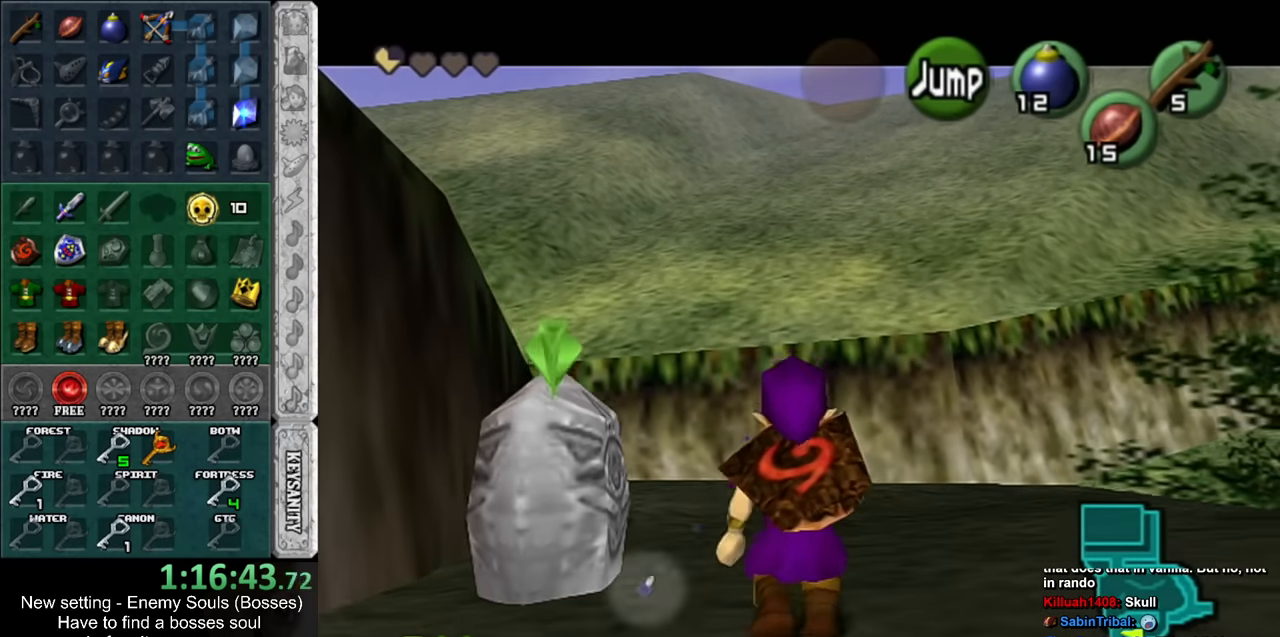
{"buttons": ["L1"], "left_stick": "down", "right_stick": "center", "events": []}
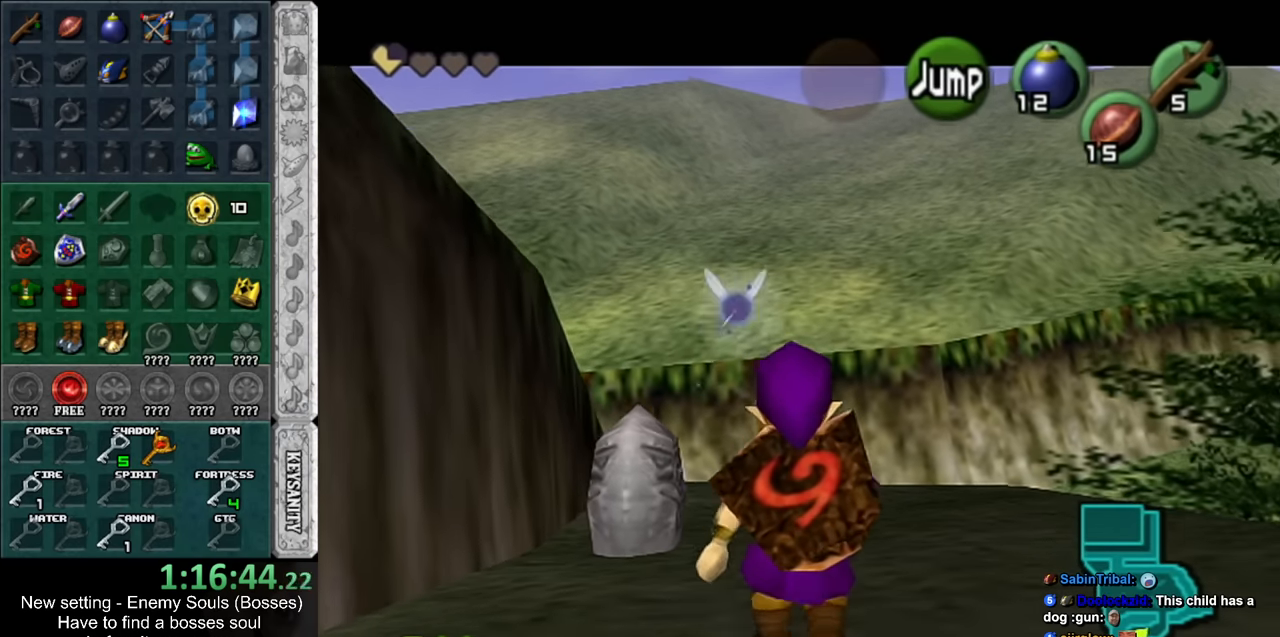
{"buttons": ["L1"], "left_stick": "down", "right_stick": "center", "events": []}
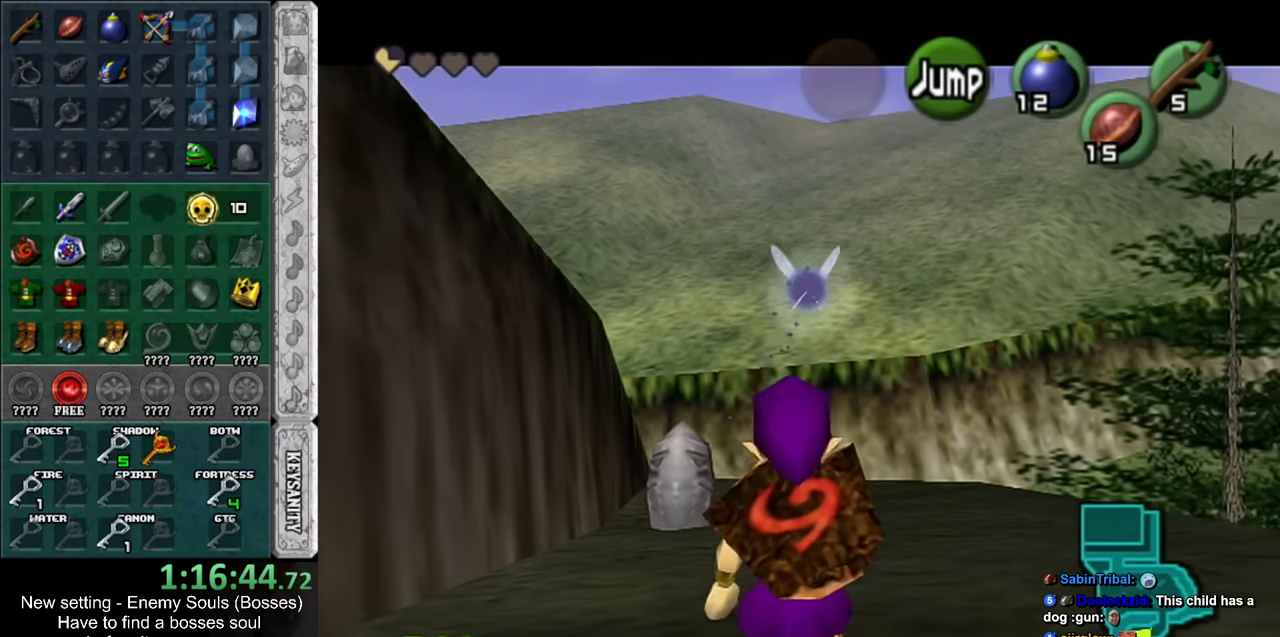
{"buttons": ["L1"], "left_stick": "down", "right_stick": "center", "events": []}
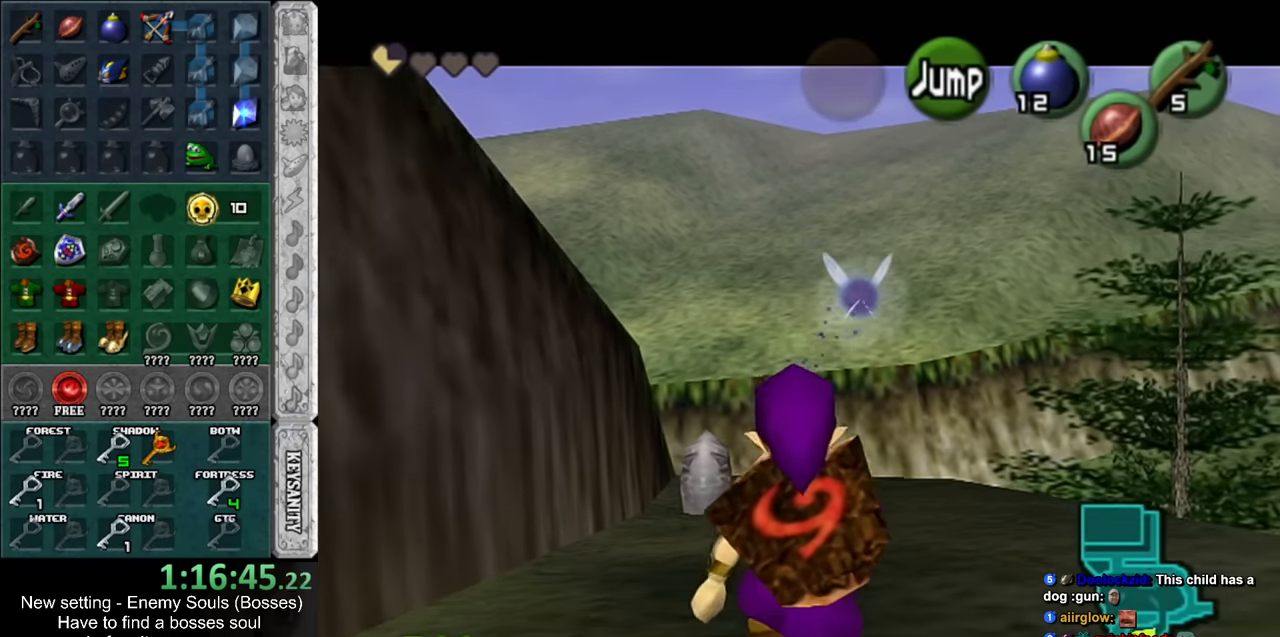
{"buttons": ["A"], "left_stick": "down-right", "right_stick": "center", "events": [[234, "L1", "up"], [334, "left_stick", "down-right"], [450, "A", "down"]]}
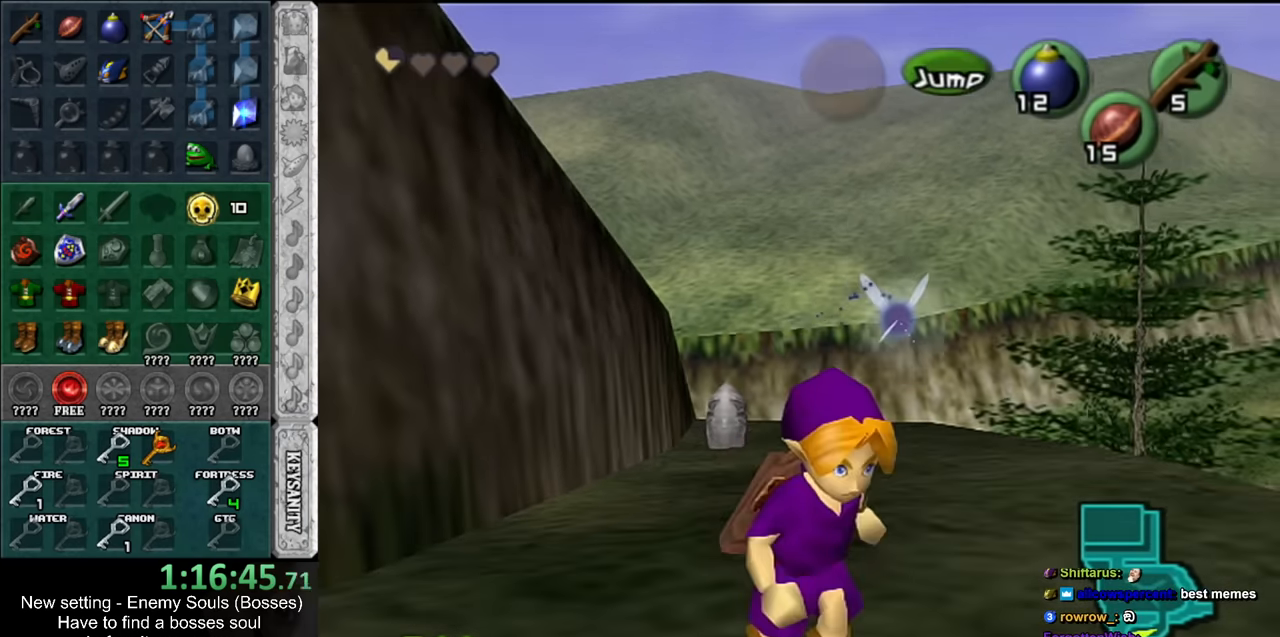
{"buttons": [], "left_stick": "up", "right_stick": "center", "events": [[84, "L1", "down"], [117, "A", "up"], [134, "left_stick", "up-right"], [234, "left_stick", "up"], [300, "L1", "up"]]}
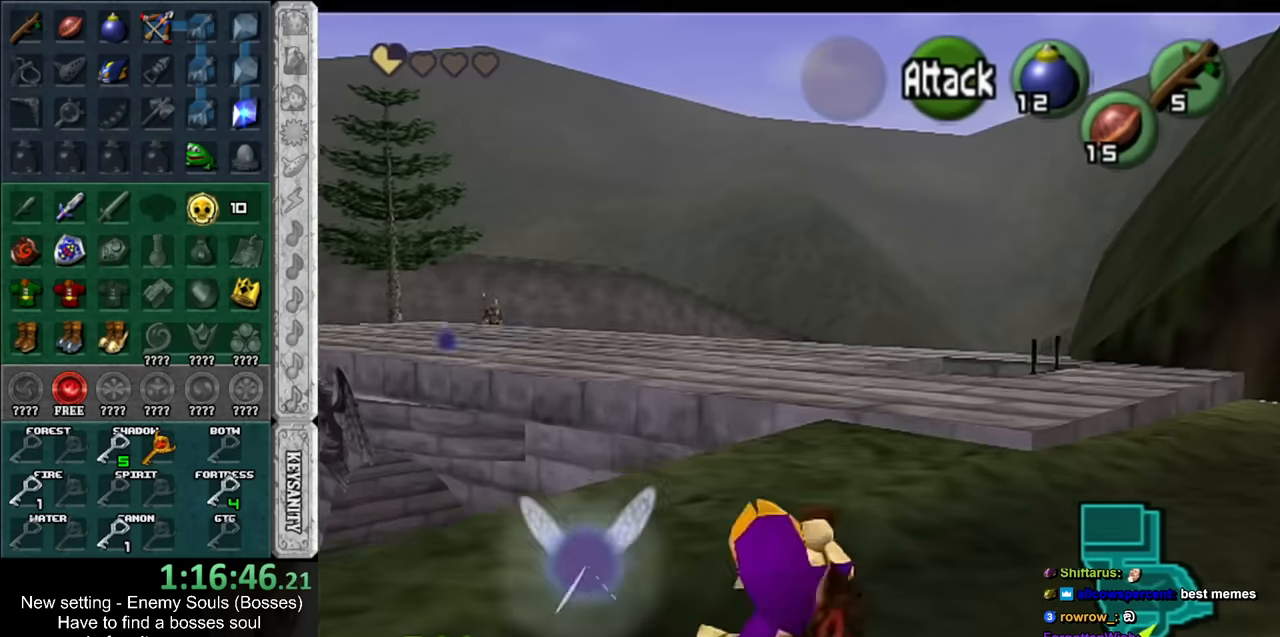
{"buttons": ["A"], "left_stick": "up", "right_stick": "center", "events": [[134, "left_stick", "up-right"], [267, "left_stick", "up"], [434, "A", "down"]]}
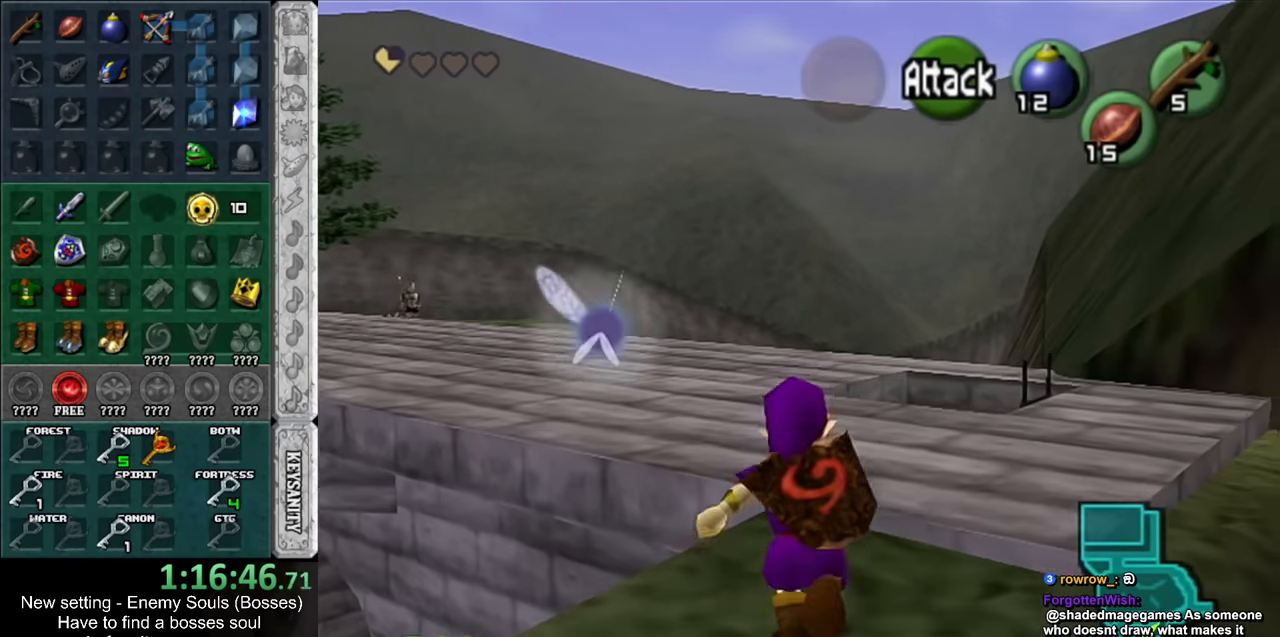
{"buttons": [], "left_stick": "up", "right_stick": "center", "events": [[84, "A", "up"], [150, "A", "down"], [234, "A", "up"]]}
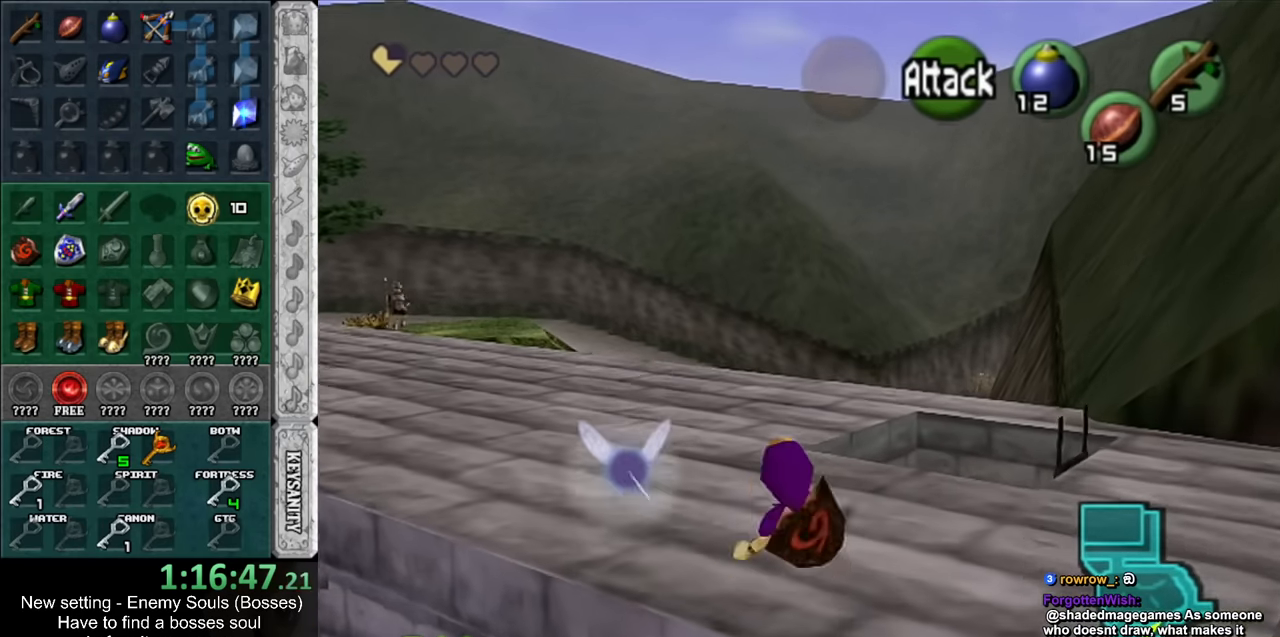
{"buttons": [], "left_stick": "up", "right_stick": "center", "events": [[84, "left_stick", "up-left"], [267, "A", "down"], [267, "L1", "down"], [267, "left_stick", "up"], [384, "A", "up"], [450, "L1", "up"]]}
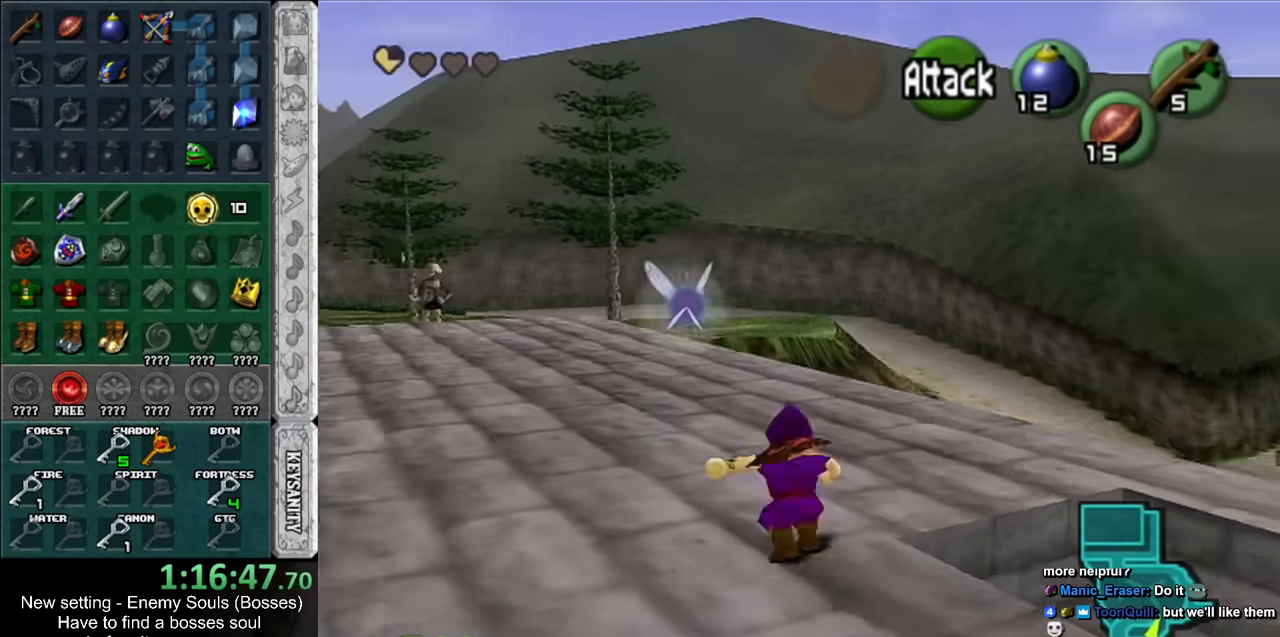
{"buttons": [], "left_stick": "up", "right_stick": "center", "events": []}
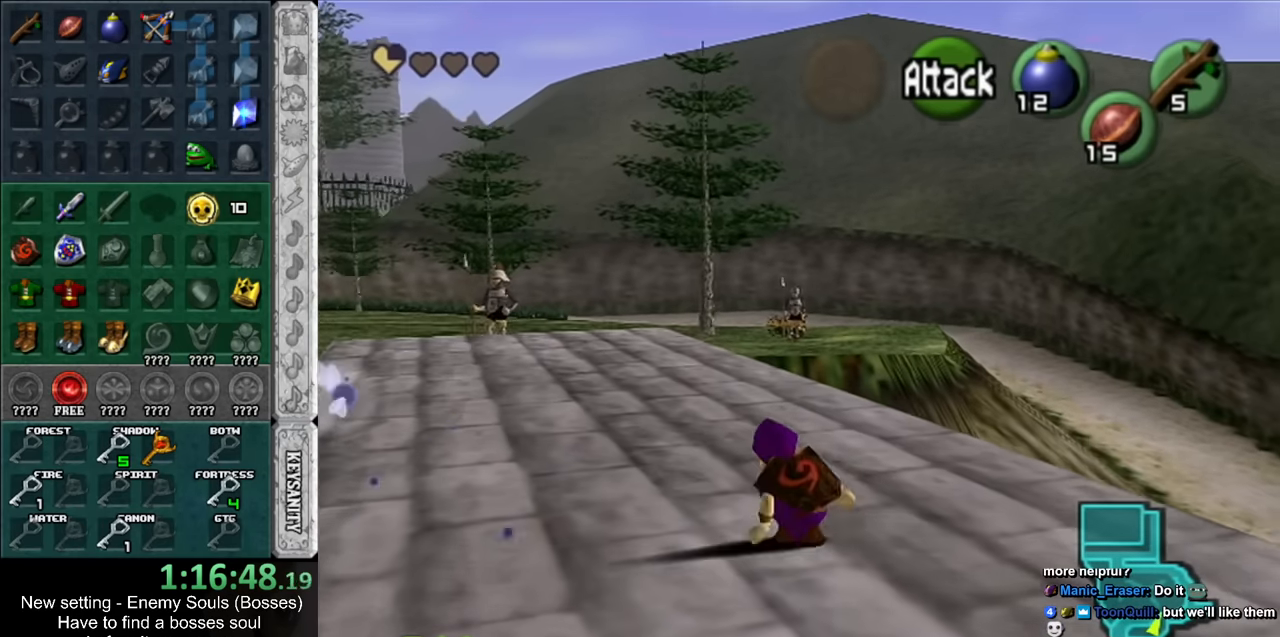
{"buttons": [], "left_stick": "up-left", "right_stick": "center", "events": [[400, "left_stick", "up-left"]]}
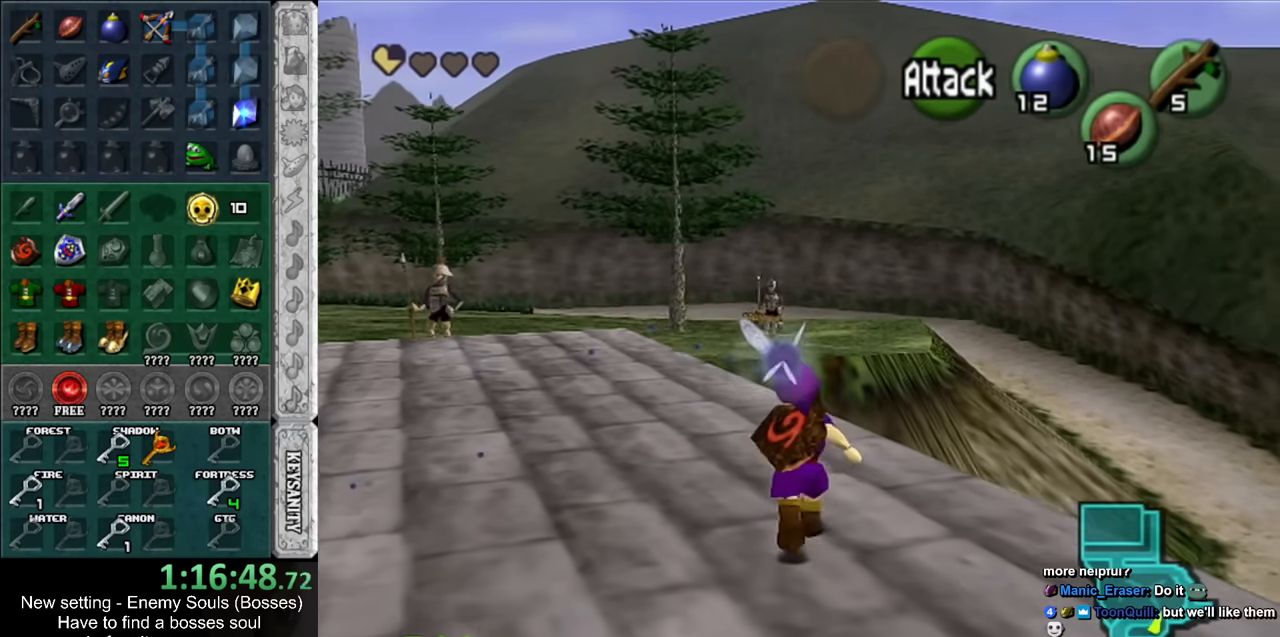
{"buttons": [], "left_stick": "up", "right_stick": "center", "events": [[50, "L1", "down"], [117, "left_stick", "center"], [267, "L1", "up"], [334, "left_stick", "up"]]}
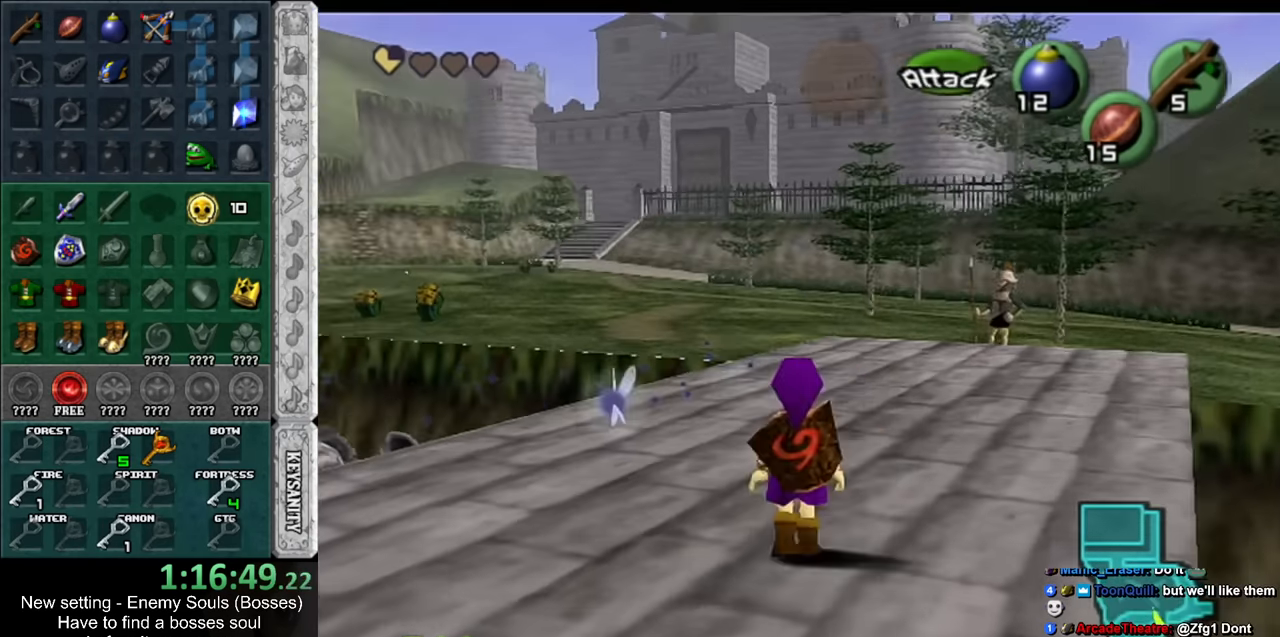
{"buttons": [], "left_stick": "up-left", "right_stick": "center", "events": [[117, "X", "down"], [200, "X", "up"], [234, "left_stick", "up-left"]]}
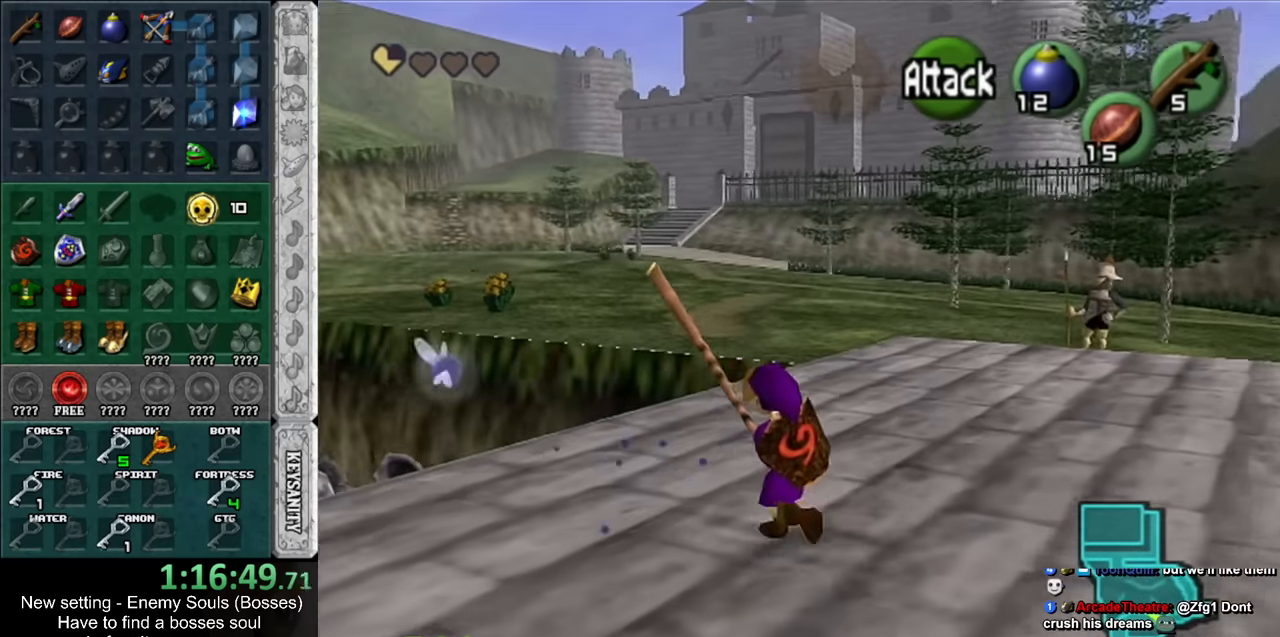
{"buttons": [], "left_stick": "up", "right_stick": "center", "events": [[17, "left_stick", "up"]]}